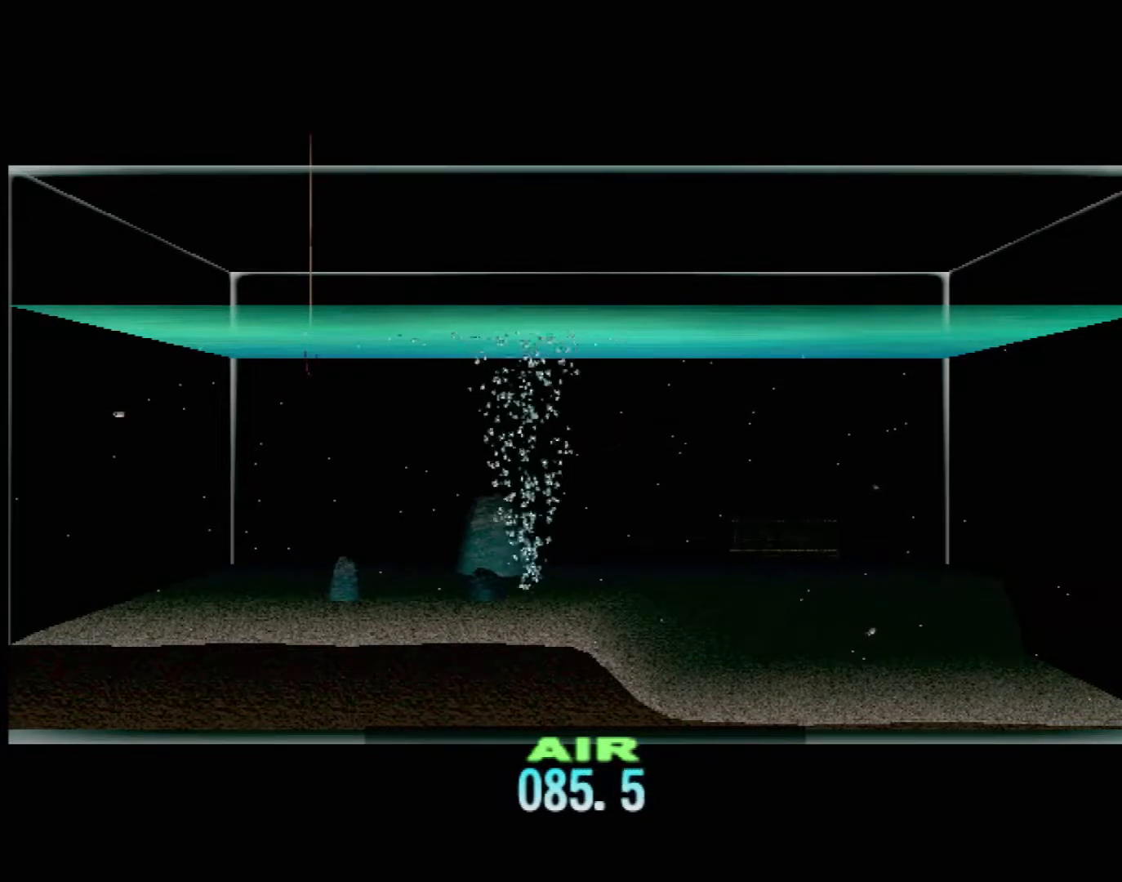
Gameplay with a controller (Xbox layout); each line is a JSON object with the inputs held at the frame after it. "events" lists button and stick changes between this image and that frame as [ms after this image, input, new state], when the widget could be followed in between. Not read: L1 L3 R1 R3 SELECT right_stick.
{"buttons": ["DPAD_UP"], "left_stick": "center", "events": []}
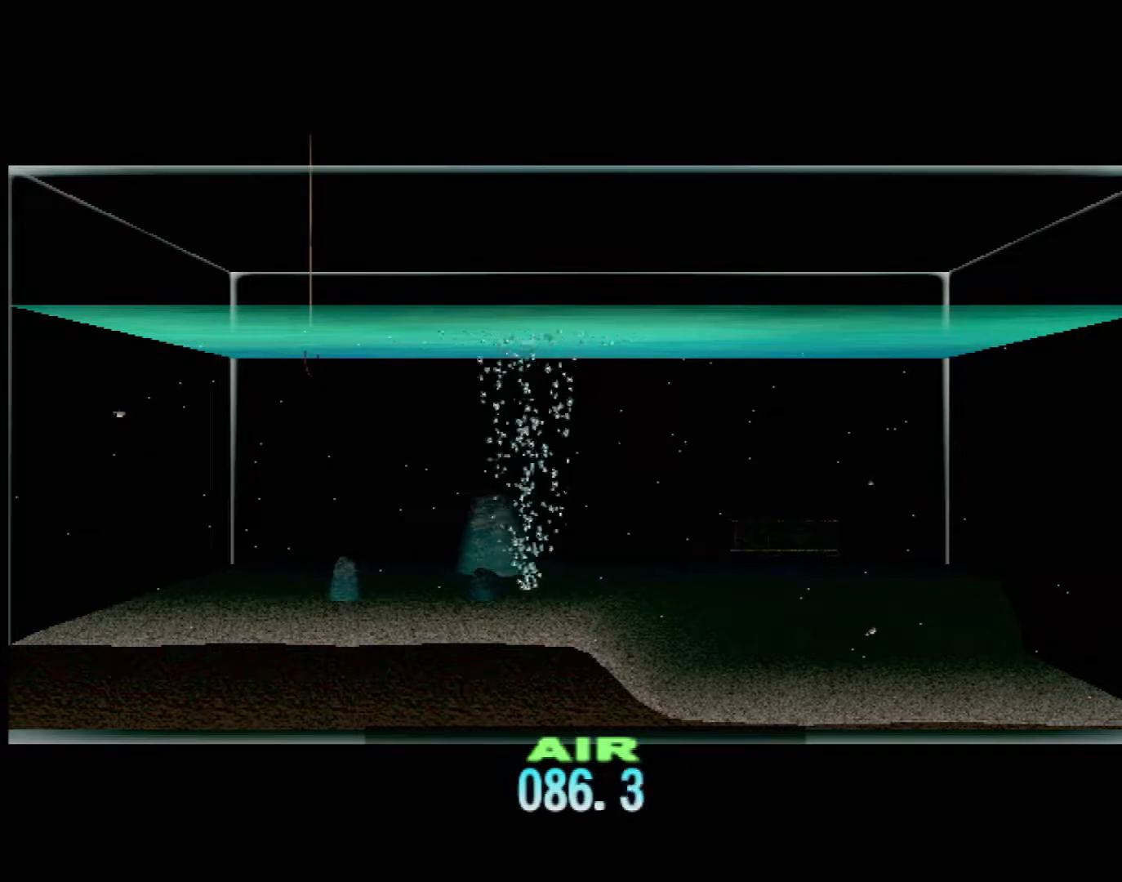
{"buttons": ["DPAD_UP"], "left_stick": "center", "events": []}
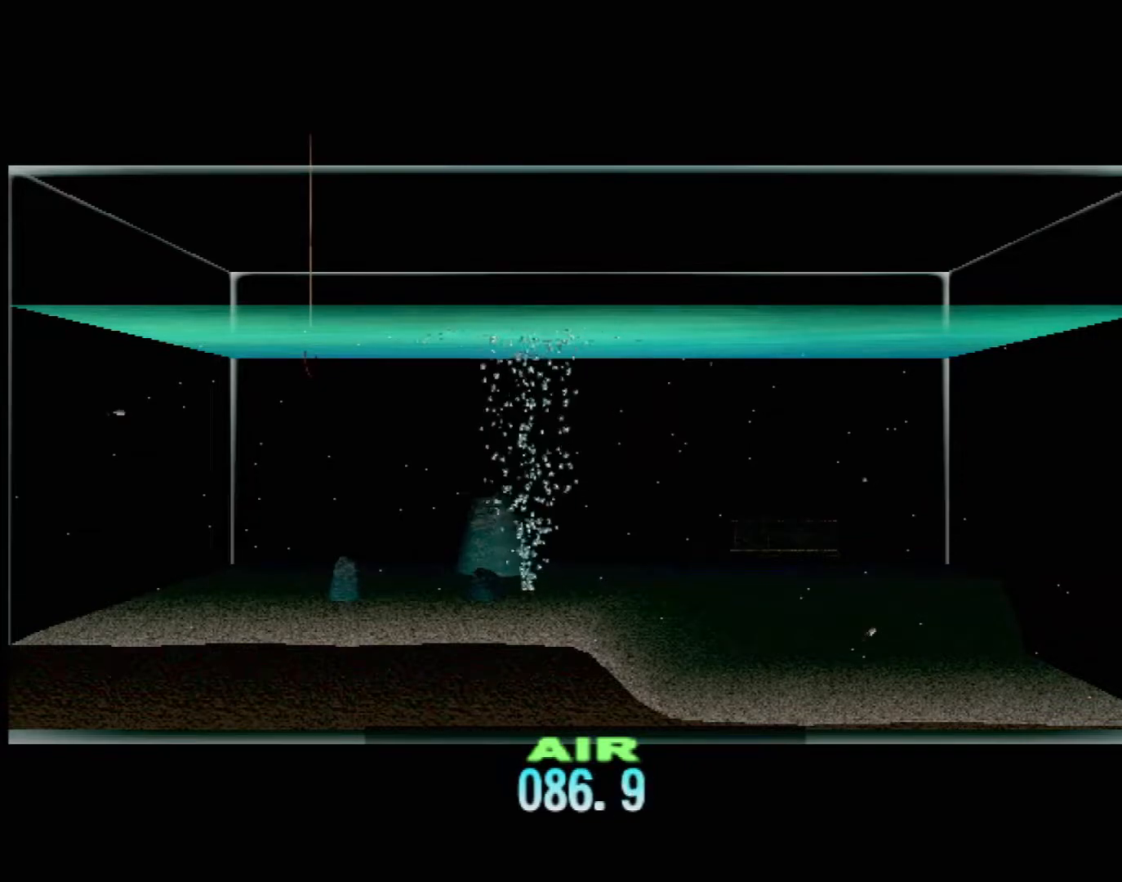
{"buttons": ["DPAD_UP"], "left_stick": "center", "events": []}
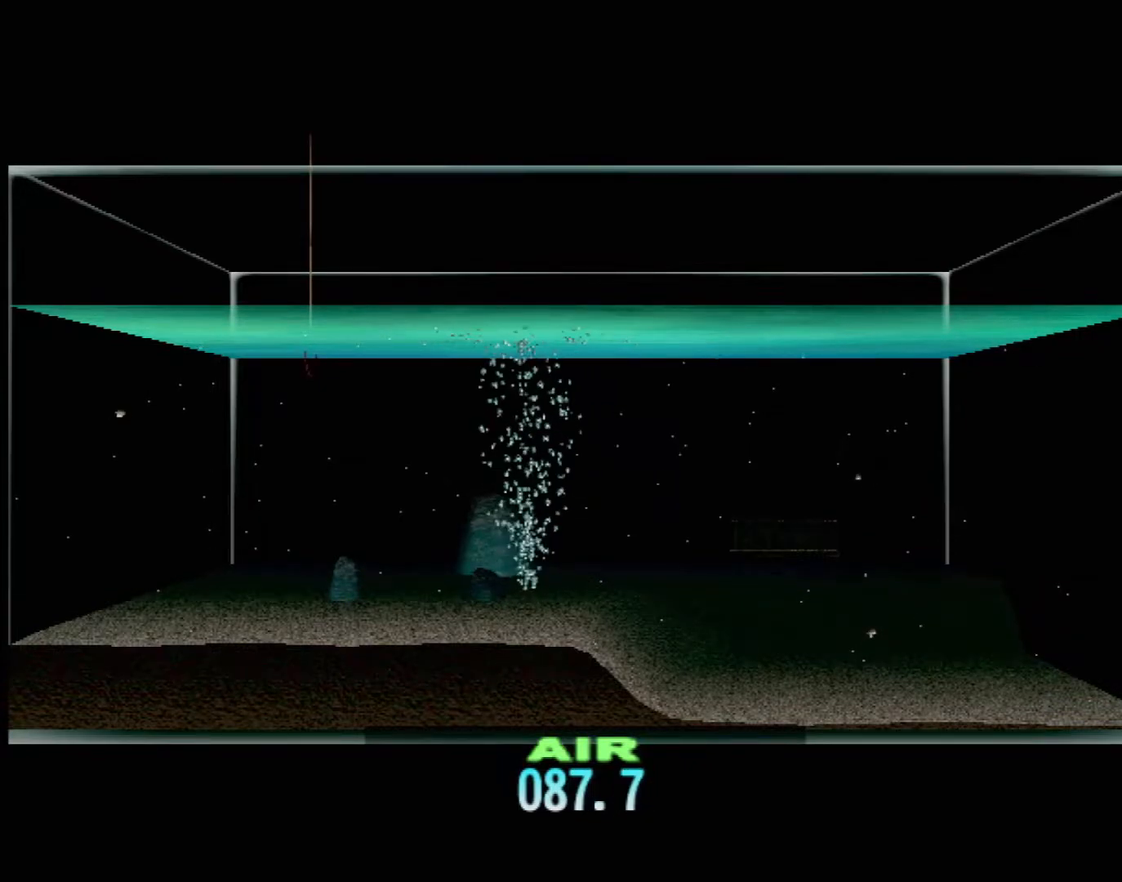
{"buttons": ["DPAD_UP"], "left_stick": "center", "events": []}
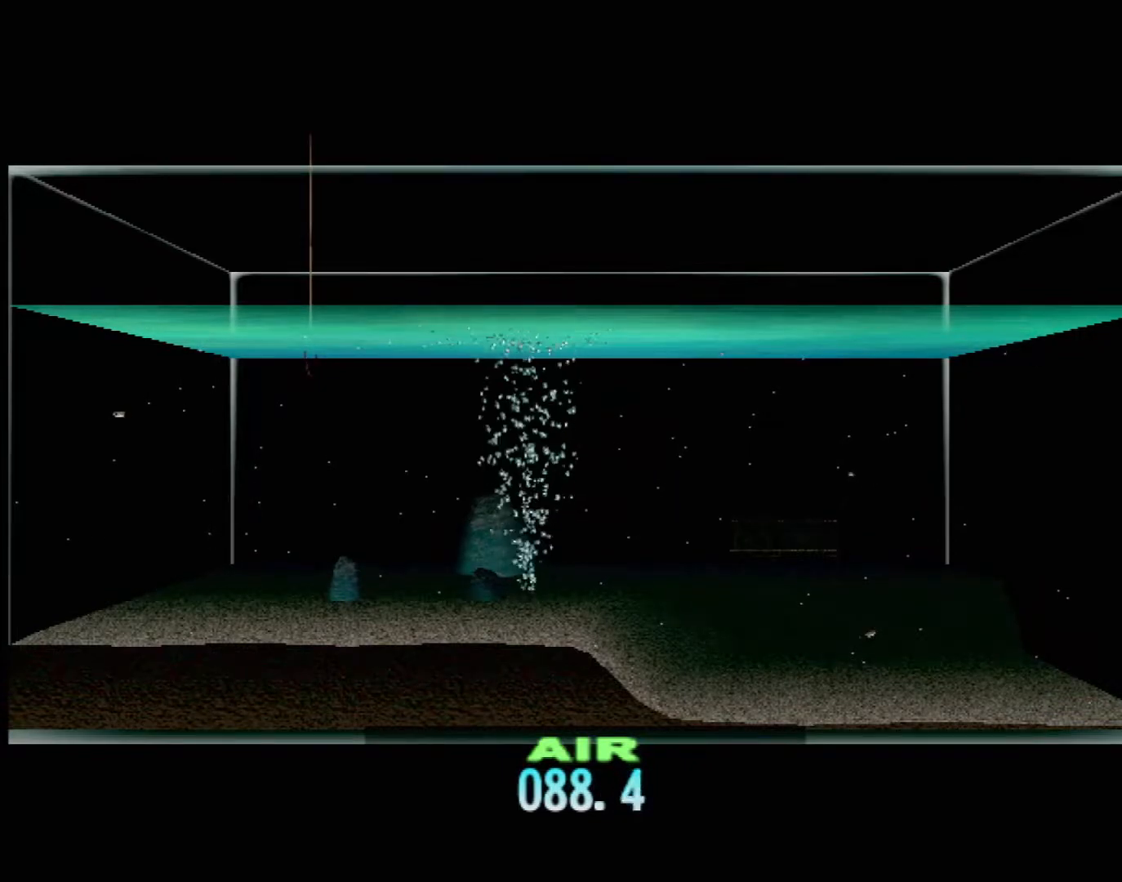
{"buttons": ["DPAD_UP"], "left_stick": "center", "events": []}
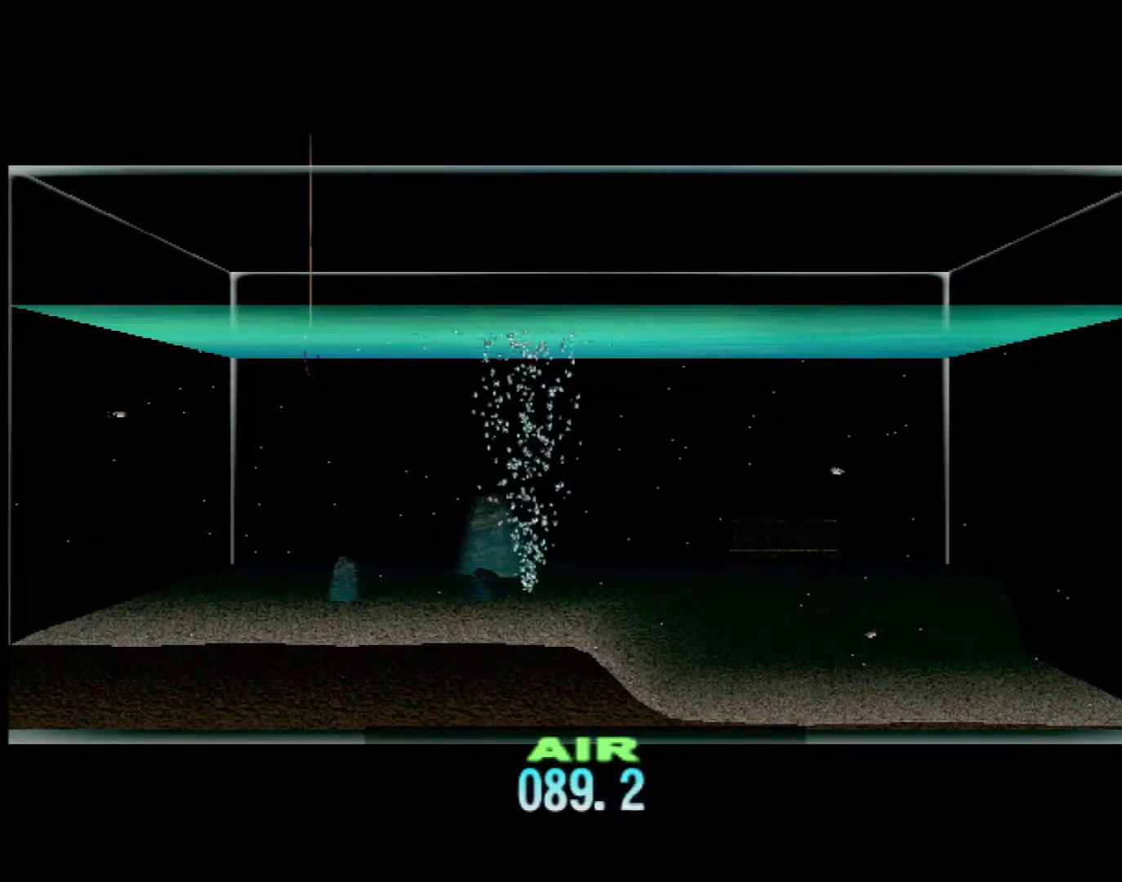
{"buttons": ["DPAD_UP"], "left_stick": "center", "events": []}
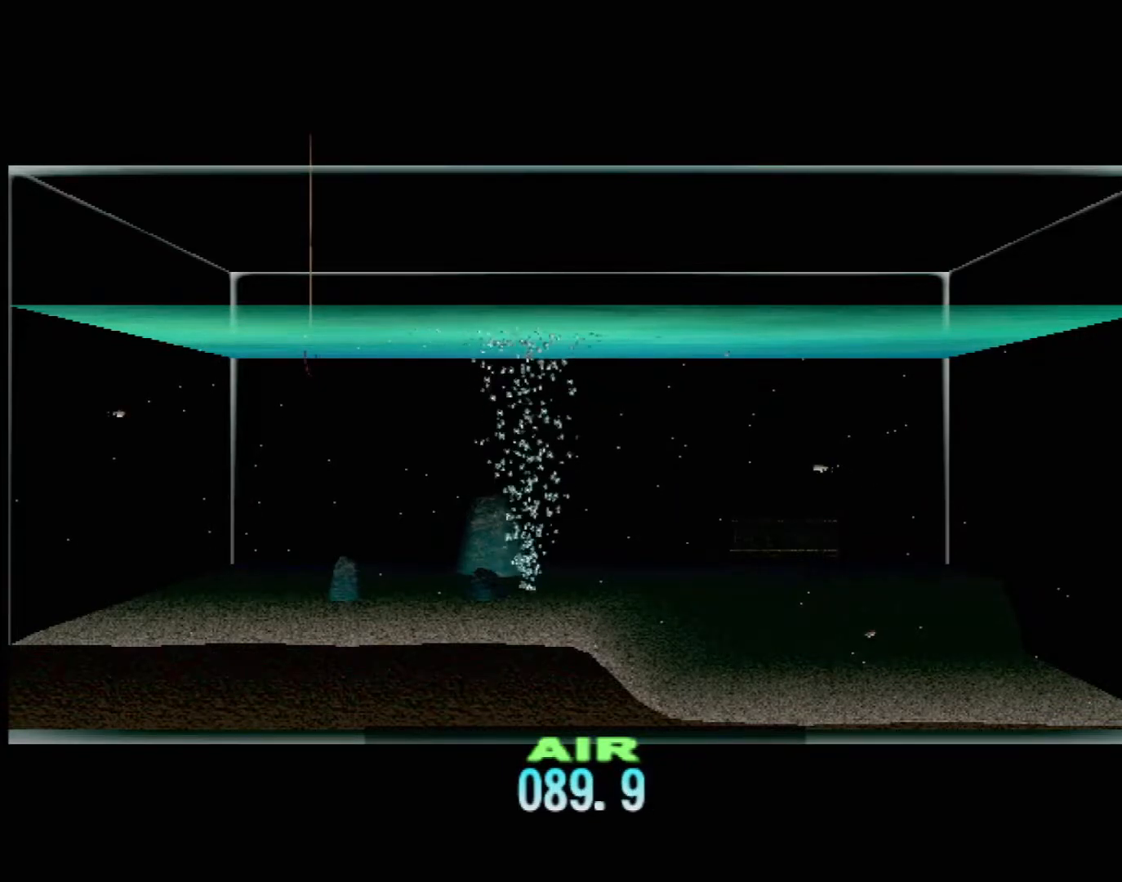
{"buttons": ["DPAD_UP"], "left_stick": "center", "events": []}
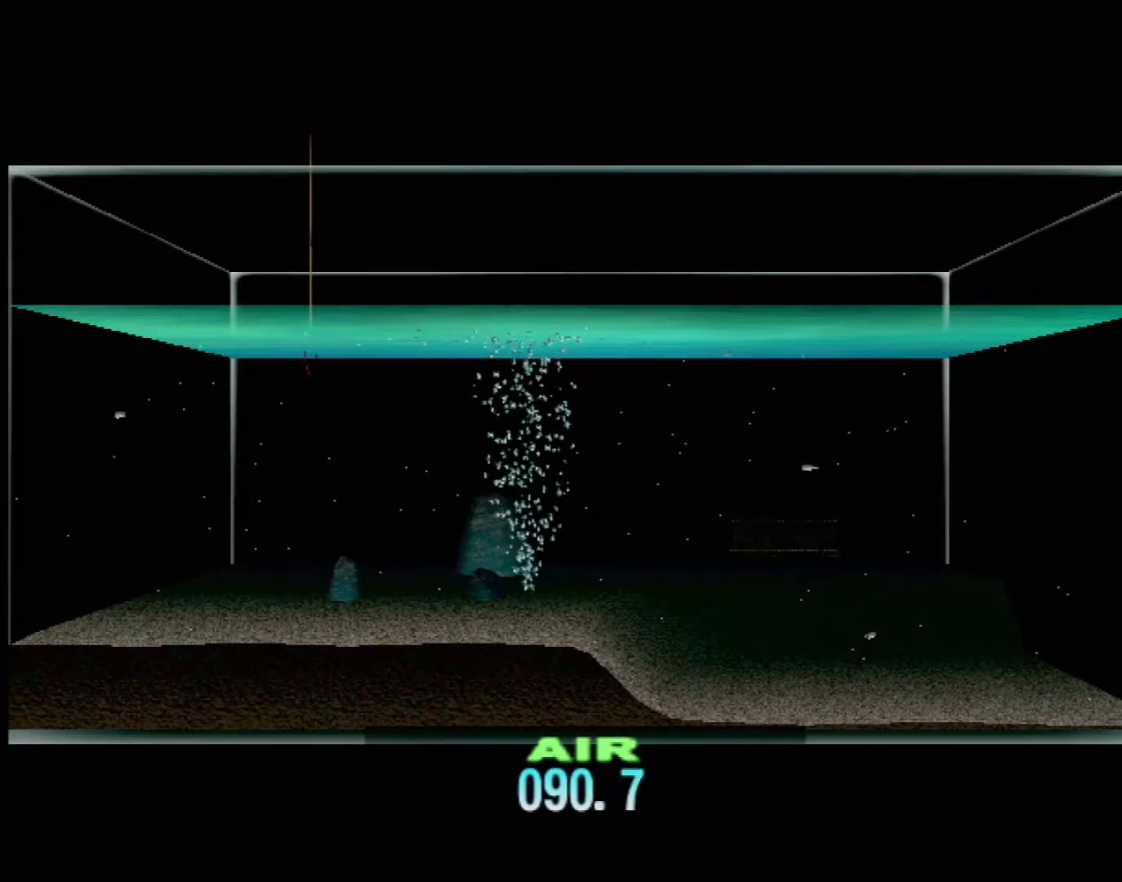
{"buttons": ["DPAD_UP"], "left_stick": "center", "events": []}
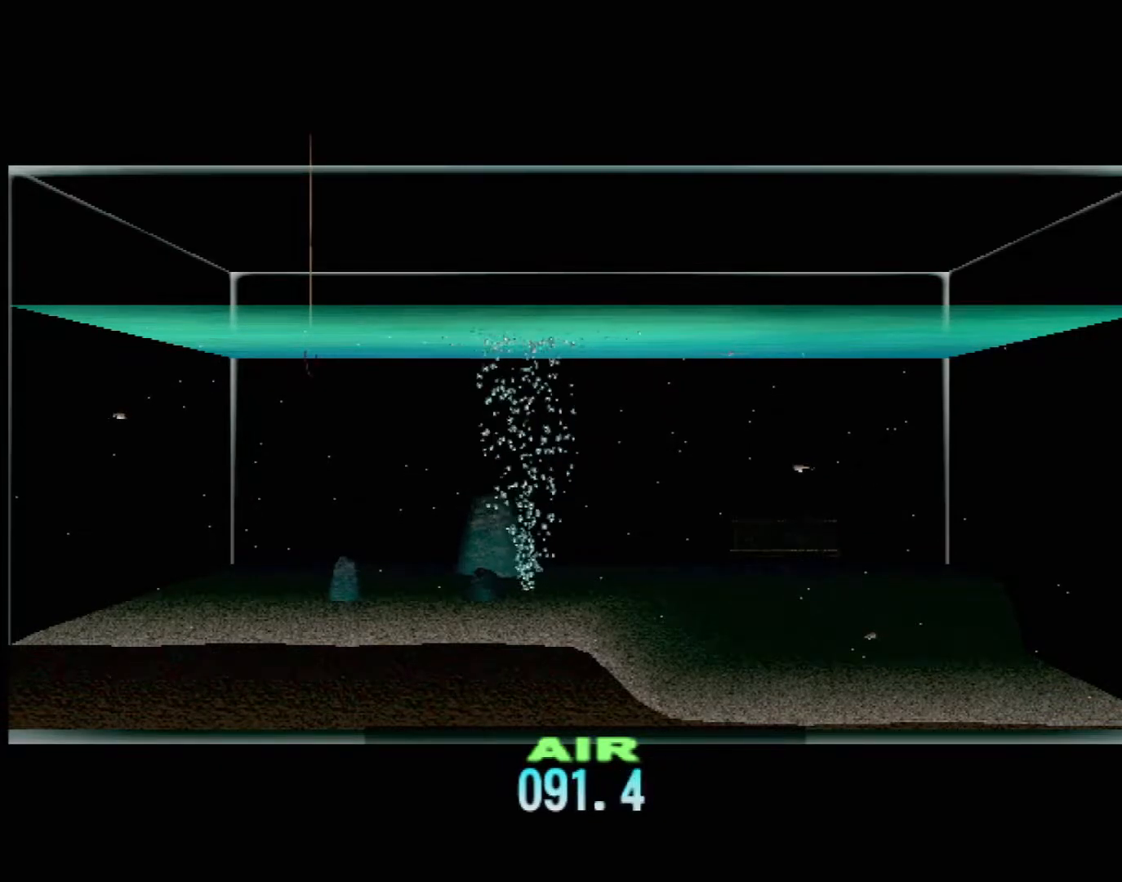
{"buttons": ["DPAD_UP"], "left_stick": "center", "events": []}
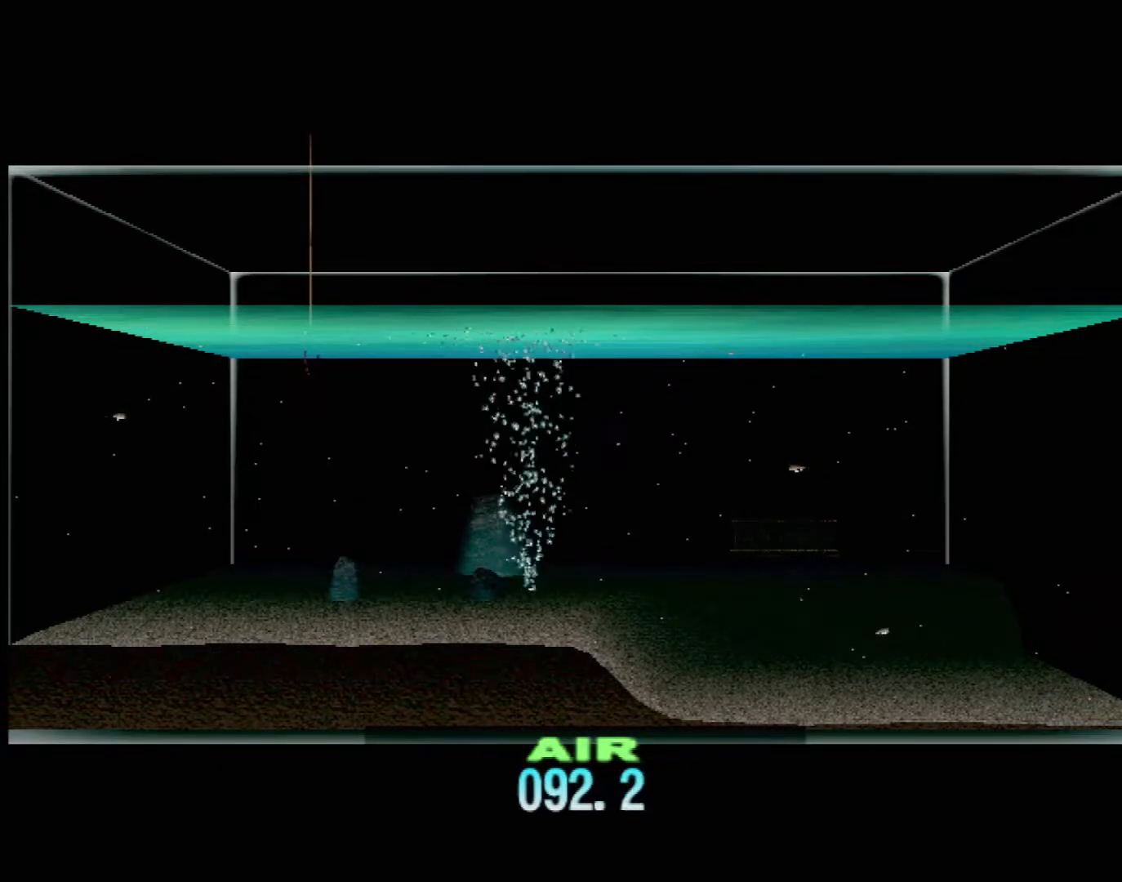
{"buttons": ["DPAD_UP"], "left_stick": "center", "events": []}
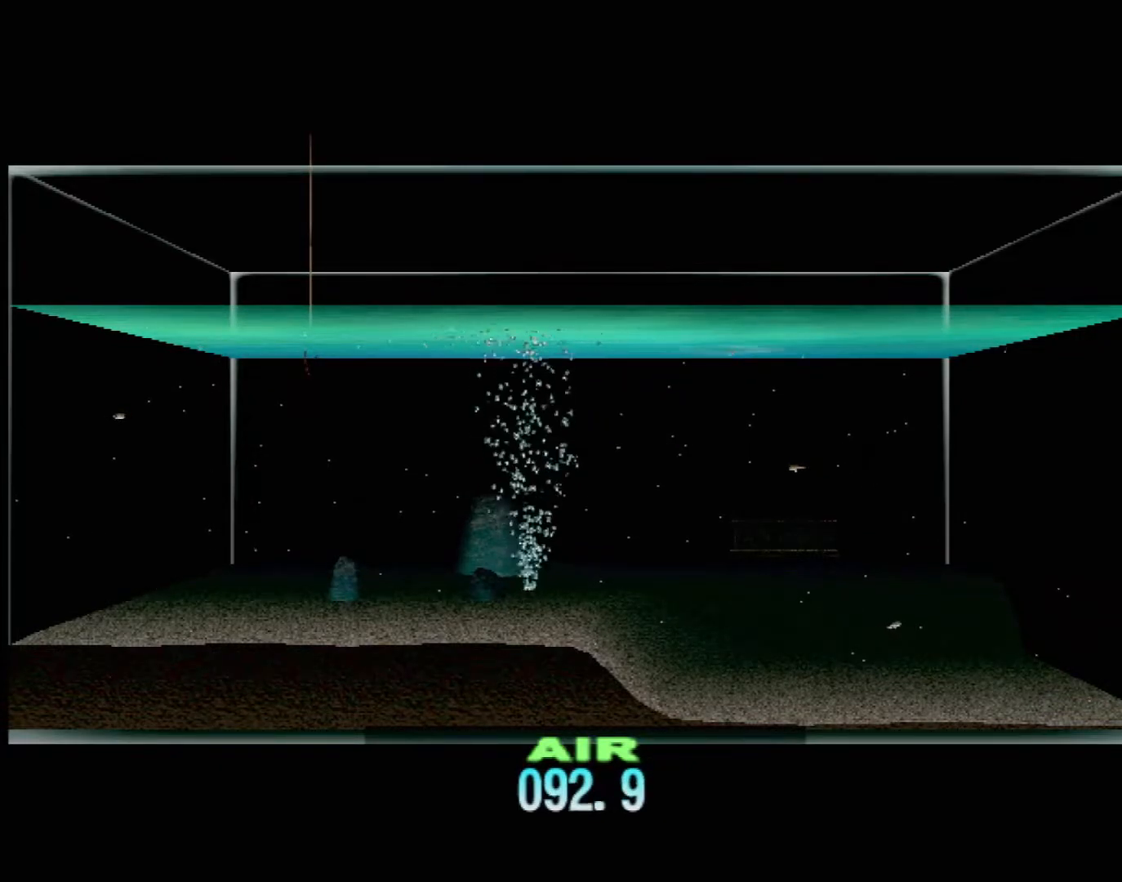
{"buttons": ["DPAD_UP"], "left_stick": "center", "events": []}
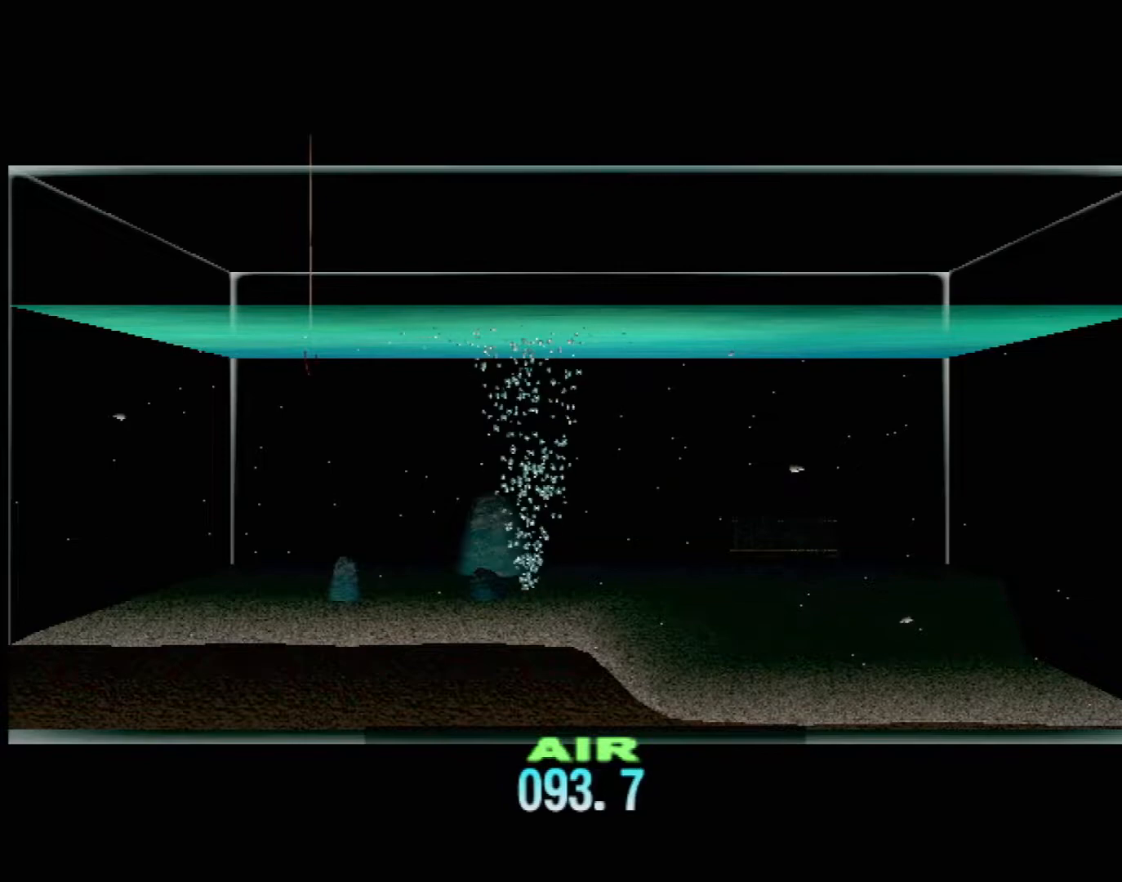
{"buttons": ["DPAD_UP"], "left_stick": "center", "events": []}
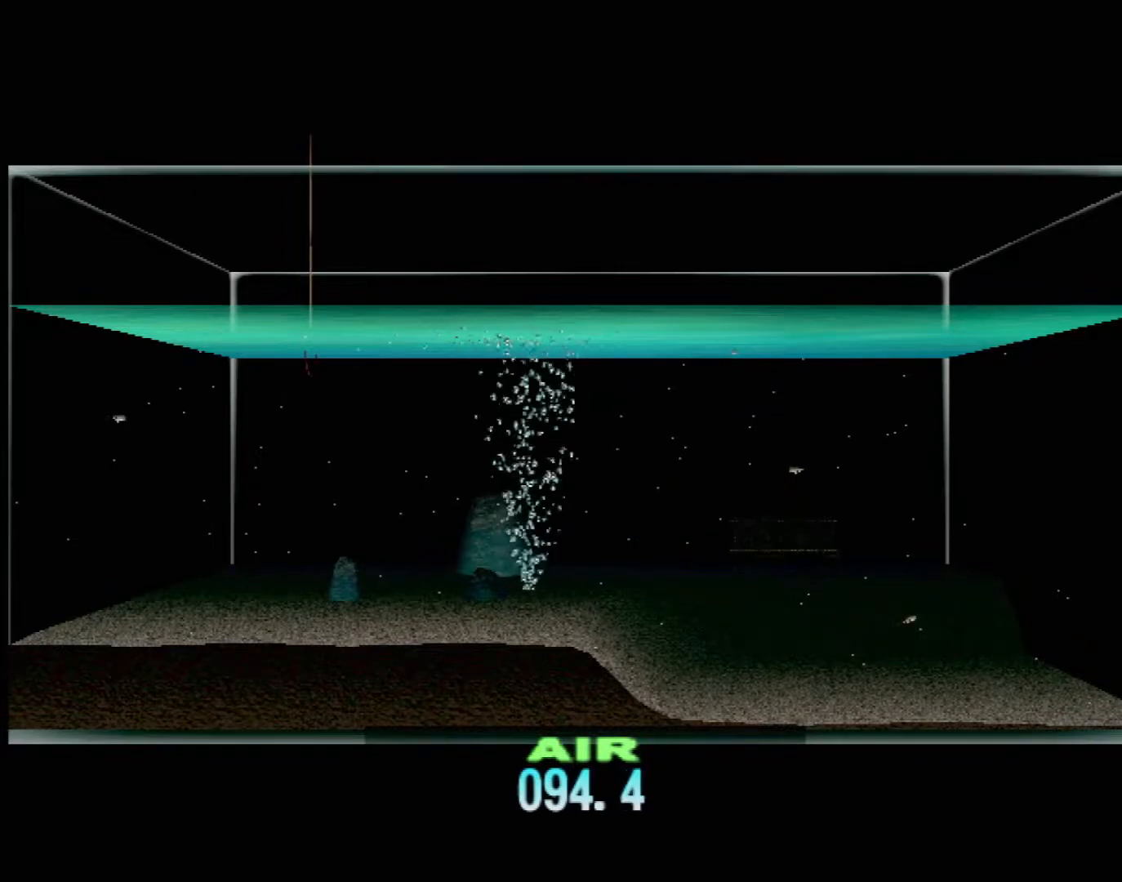
{"buttons": ["DPAD_UP"], "left_stick": "center", "events": []}
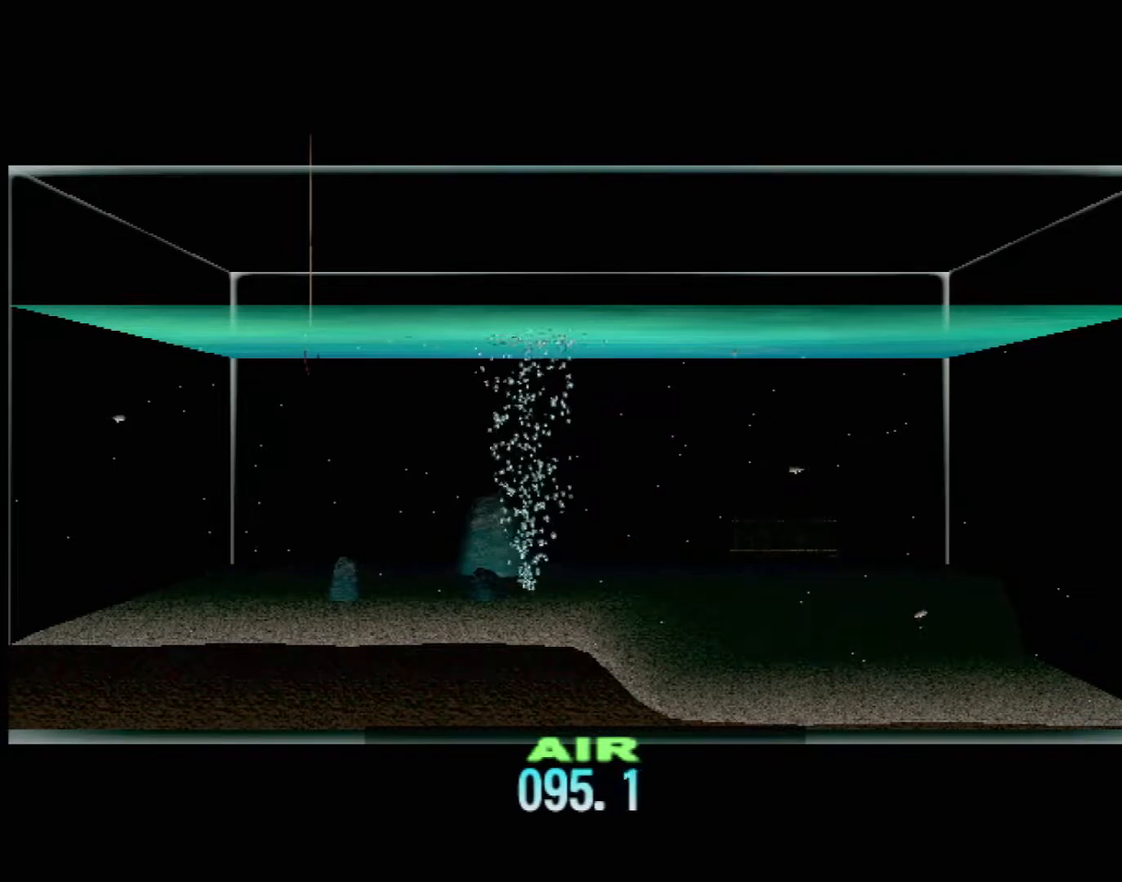
{"buttons": ["DPAD_UP"], "left_stick": "center", "events": []}
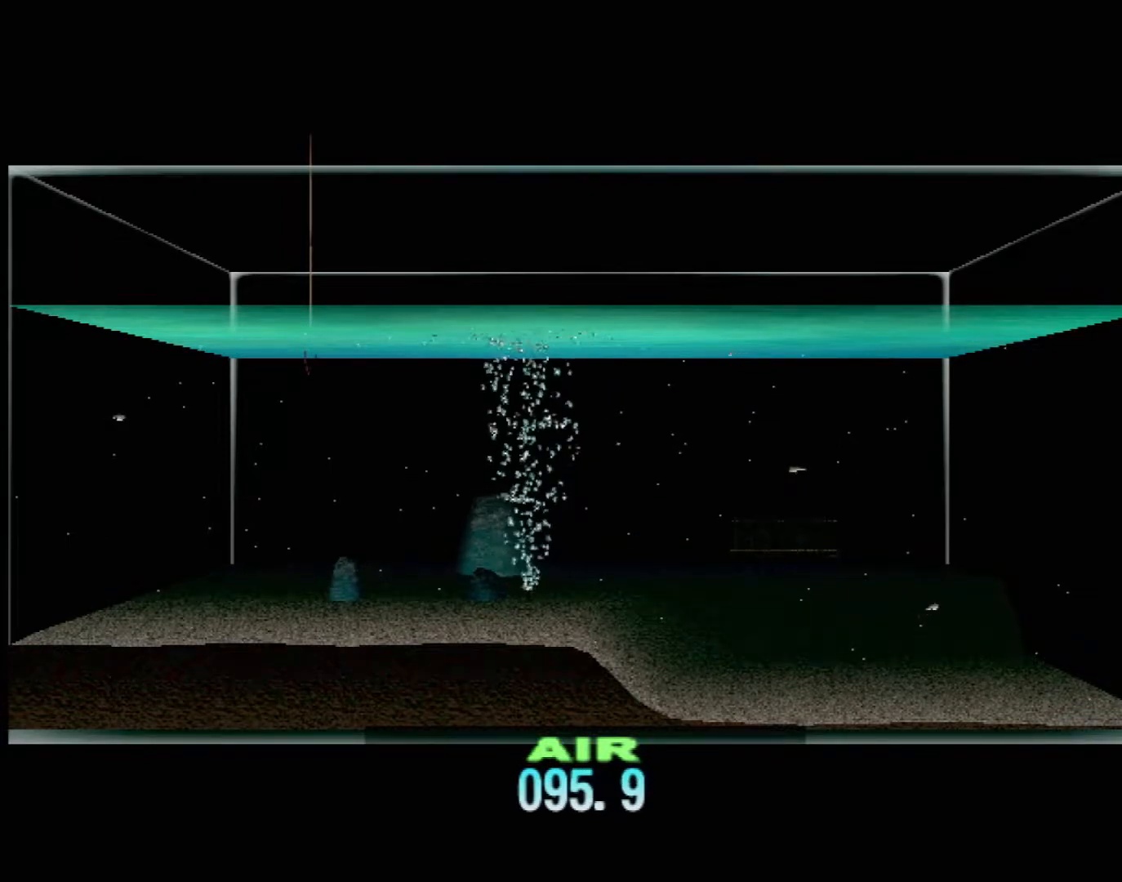
{"buttons": ["DPAD_UP"], "left_stick": "center", "events": []}
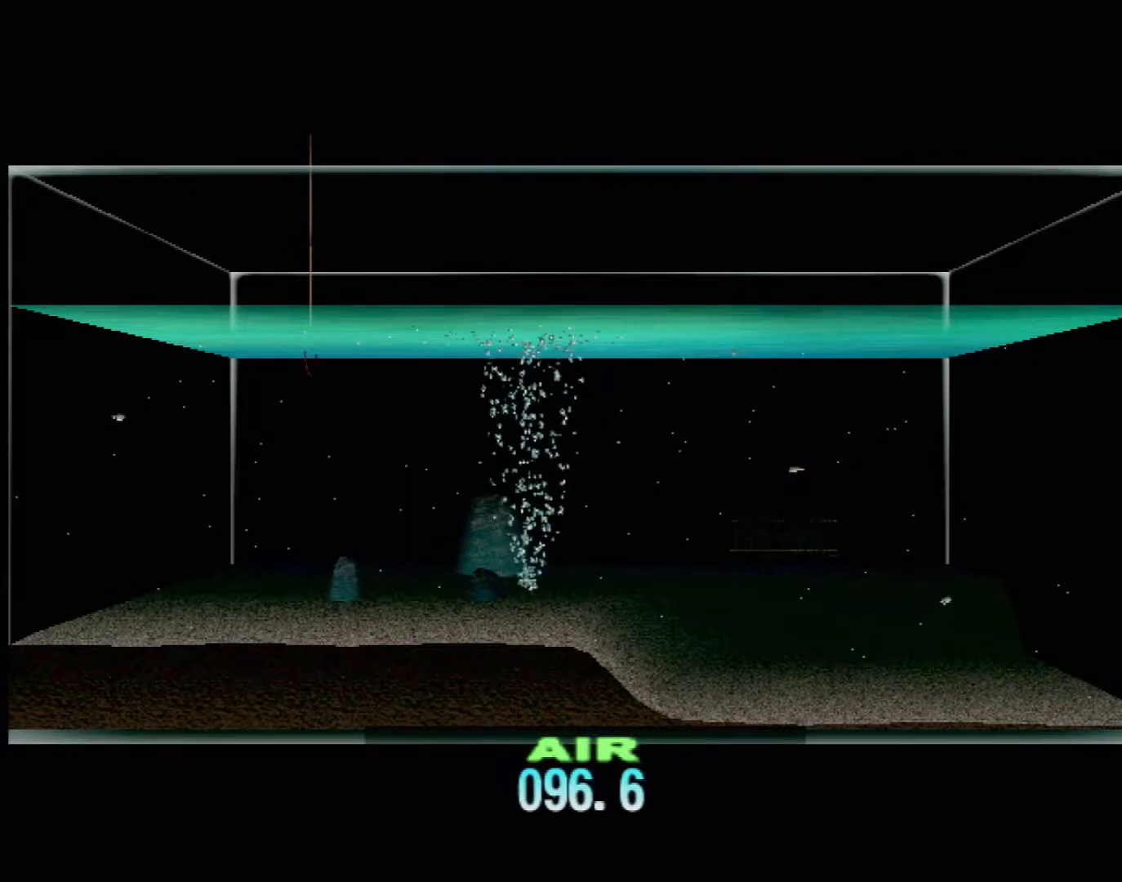
{"buttons": ["DPAD_UP"], "left_stick": "center", "events": []}
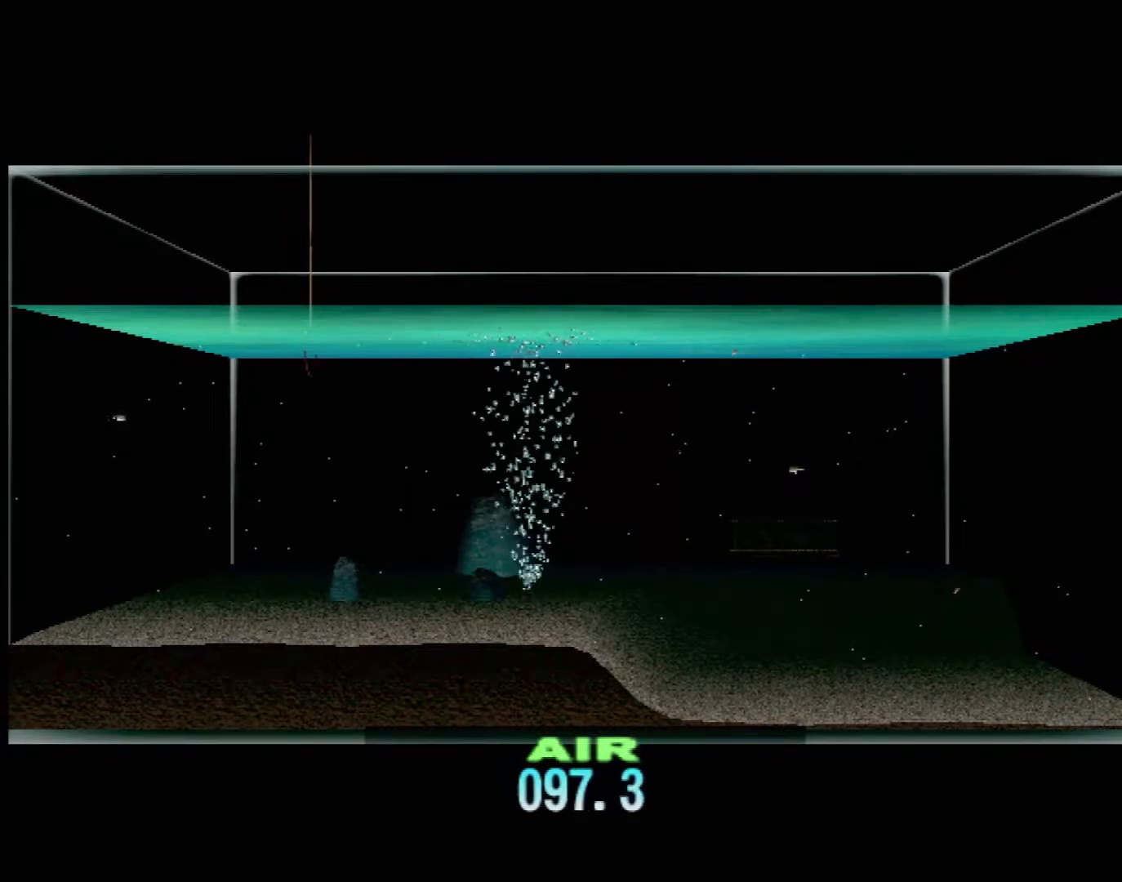
{"buttons": ["DPAD_UP"], "left_stick": "center", "events": []}
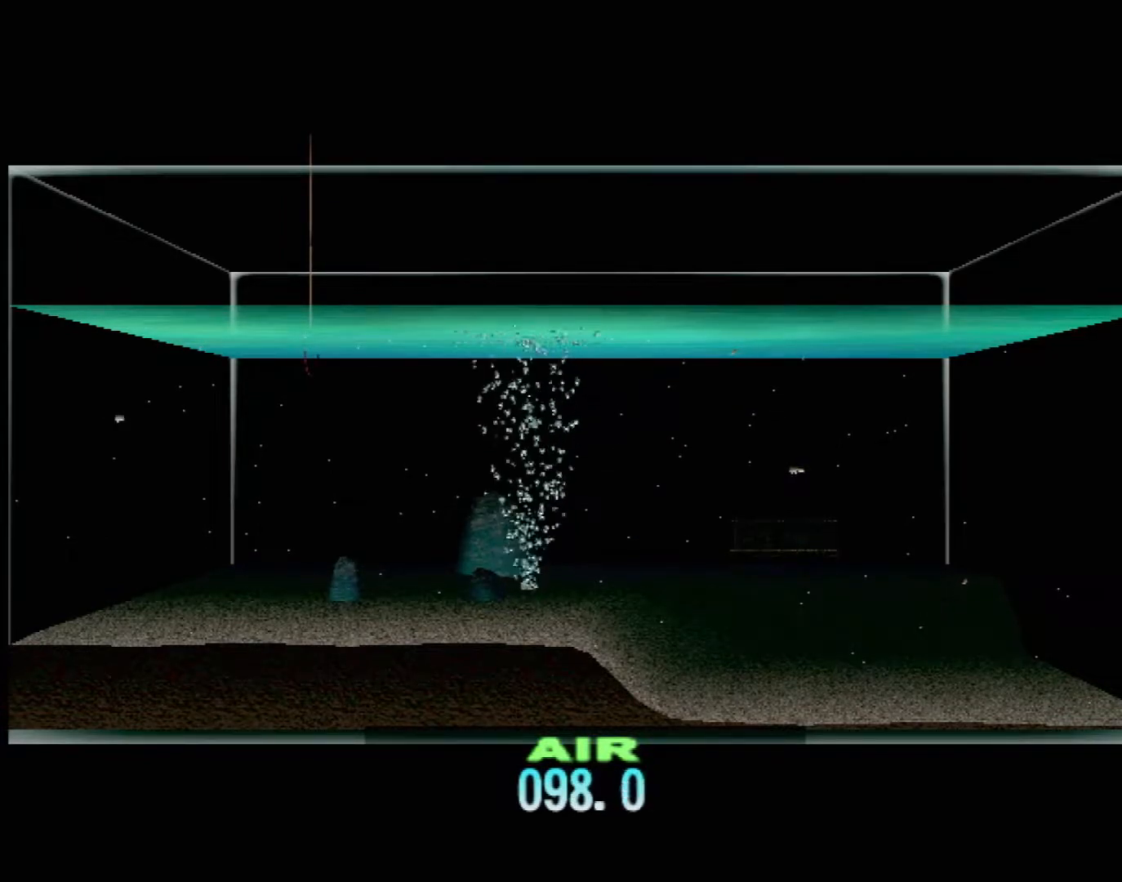
{"buttons": ["DPAD_UP"], "left_stick": "center", "events": []}
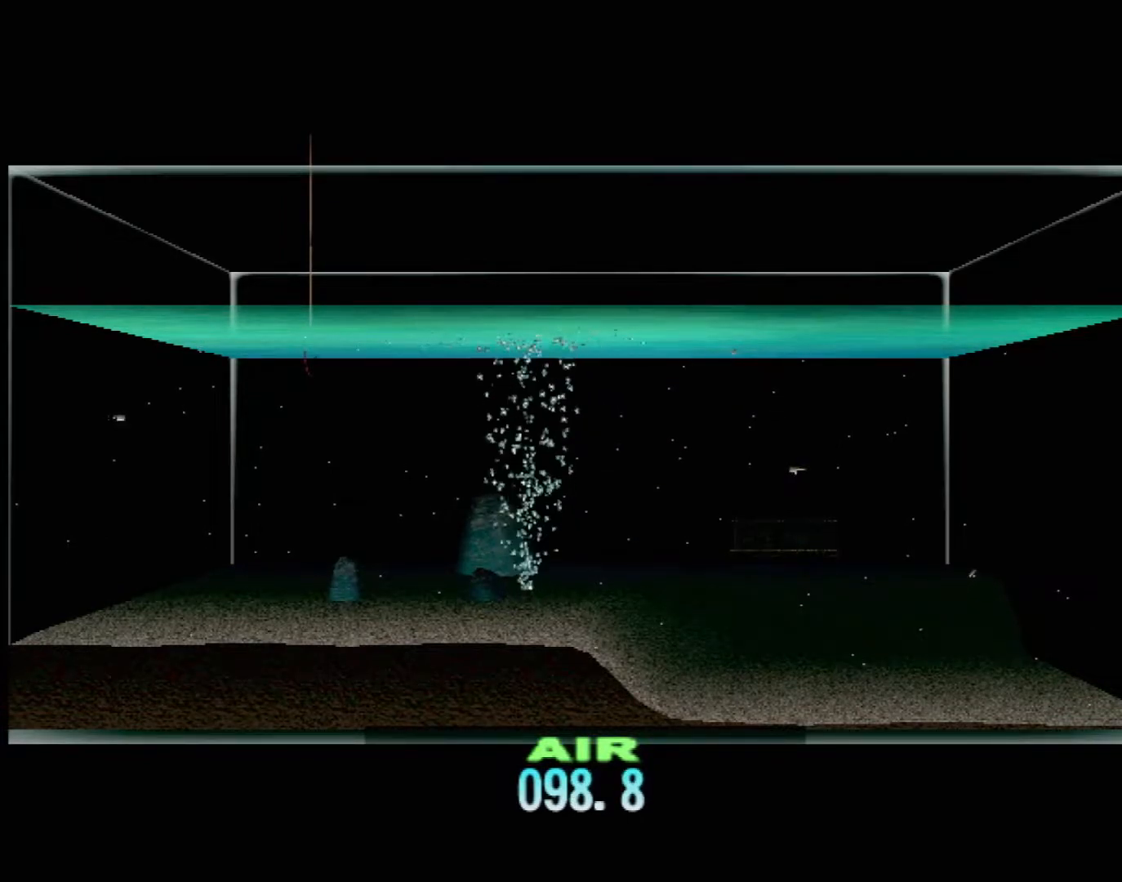
{"buttons": ["DPAD_UP"], "left_stick": "center", "events": []}
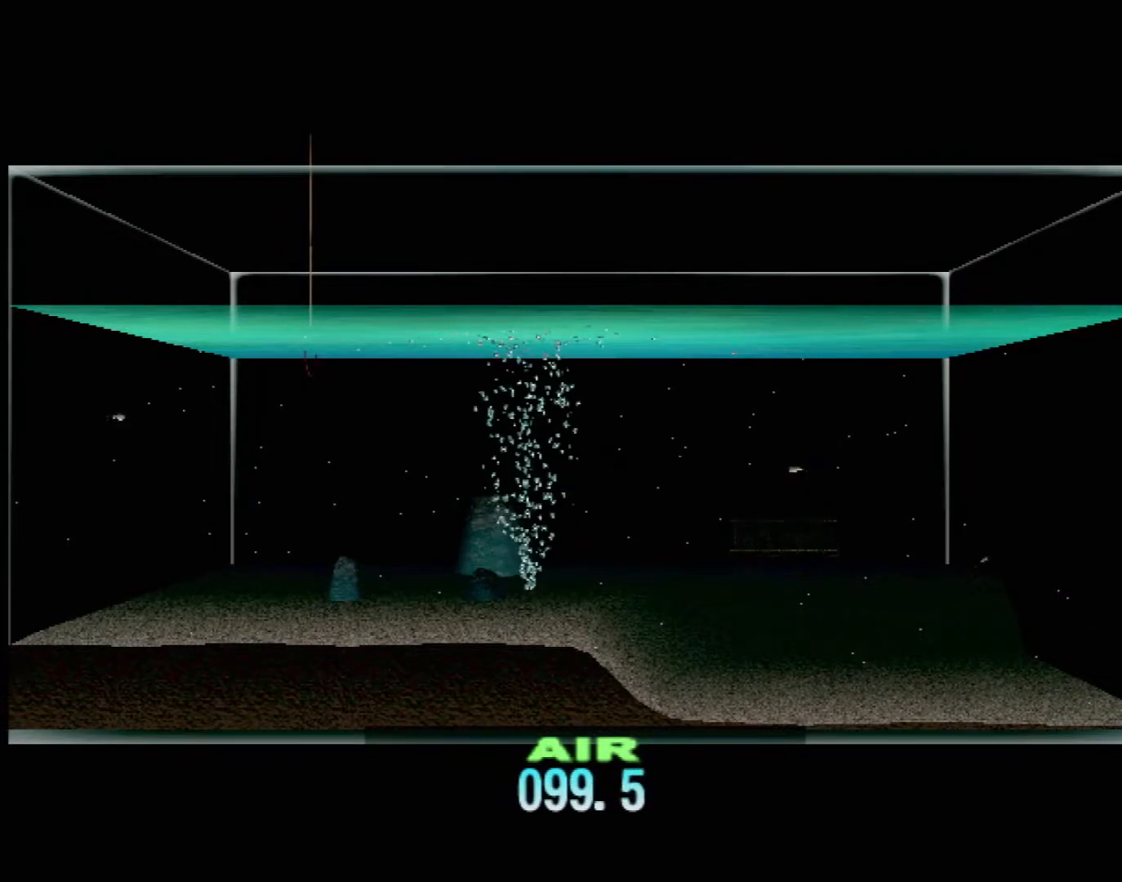
{"buttons": ["DPAD_UP"], "left_stick": "center", "events": []}
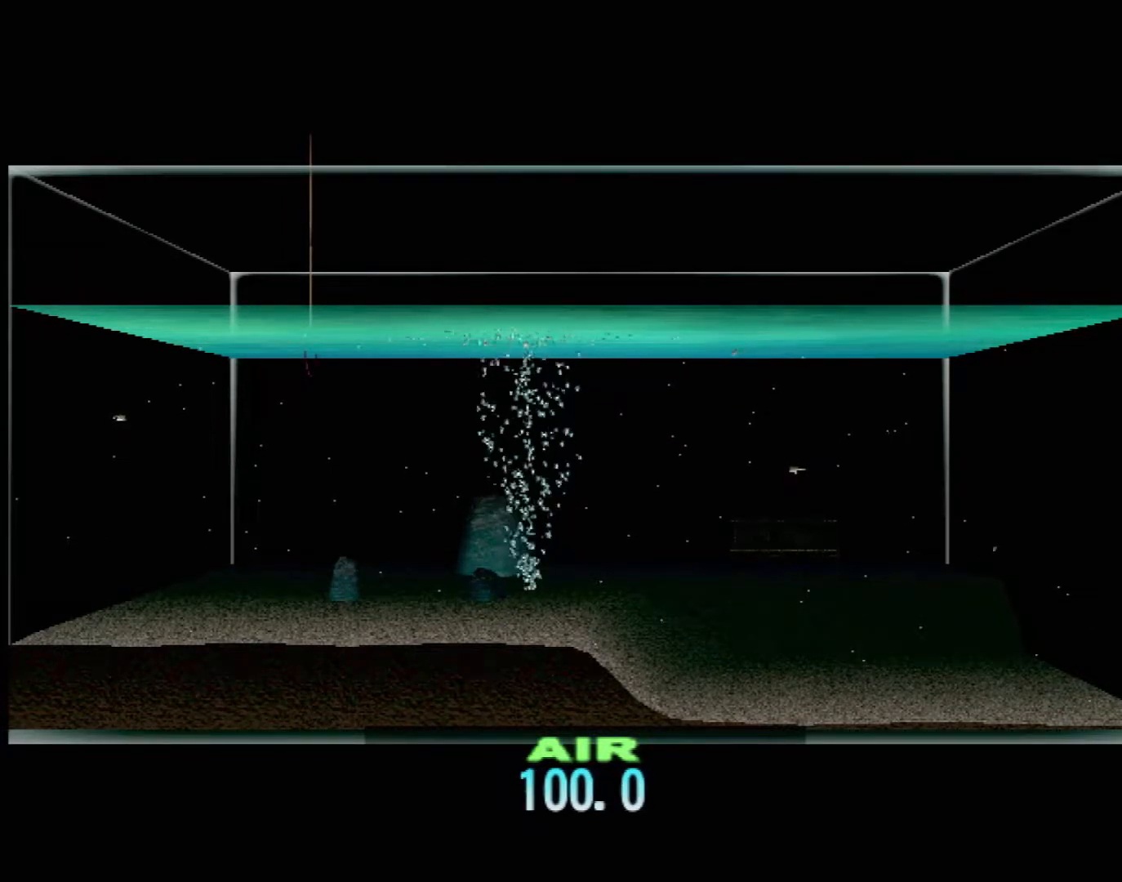
{"buttons": [], "left_stick": "center", "events": [[17, "DPAD_UP", "up"], [250, "DPAD_RIGHT", "down"], [333, "DPAD_RIGHT", "up"]]}
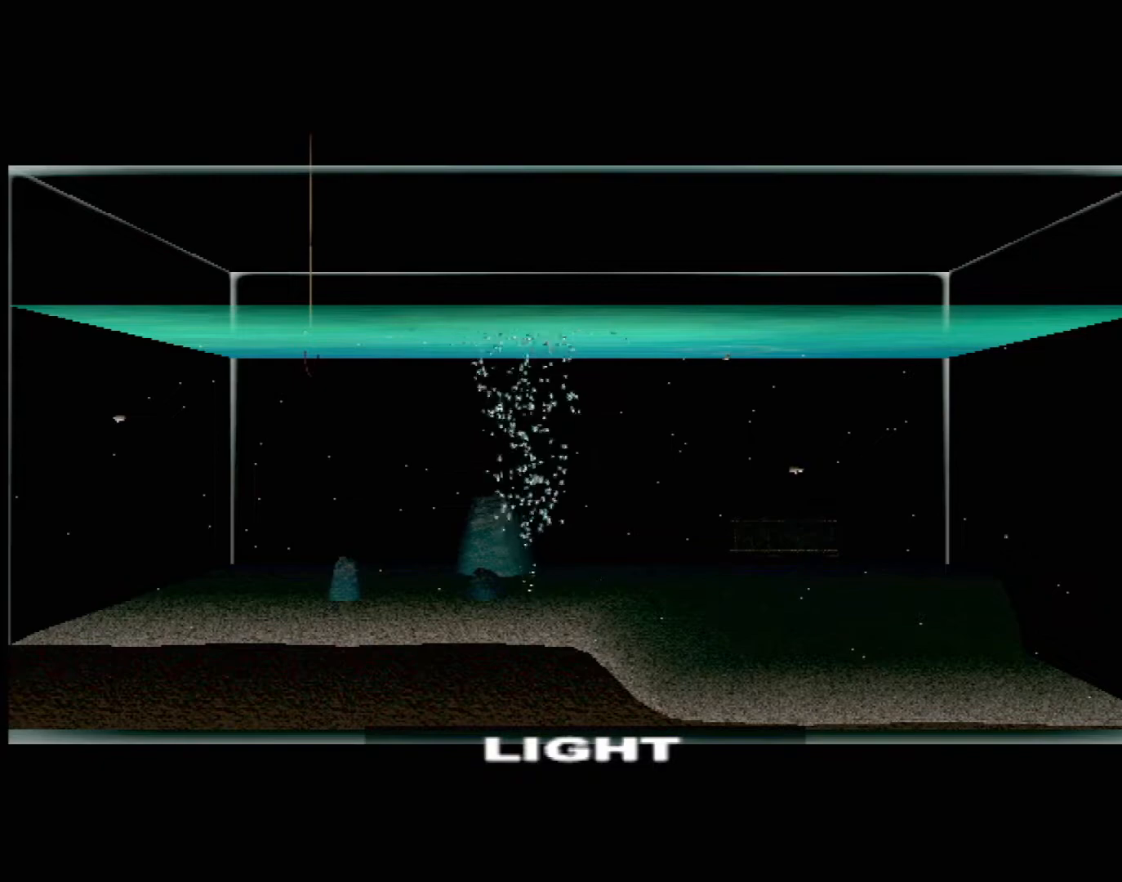
{"buttons": [], "left_stick": "center", "events": [[167, "DPAD_RIGHT", "down"], [250, "DPAD_RIGHT", "up"]]}
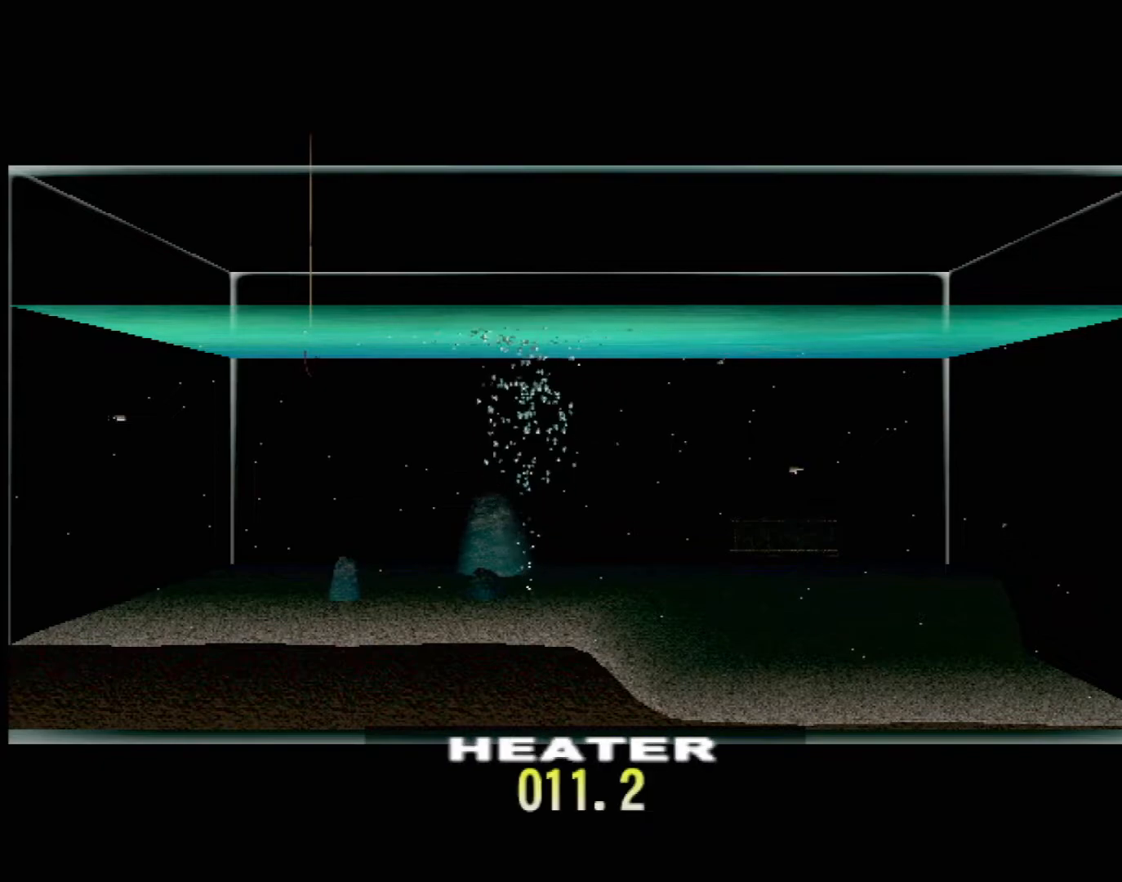
{"buttons": [], "left_stick": "center", "events": []}
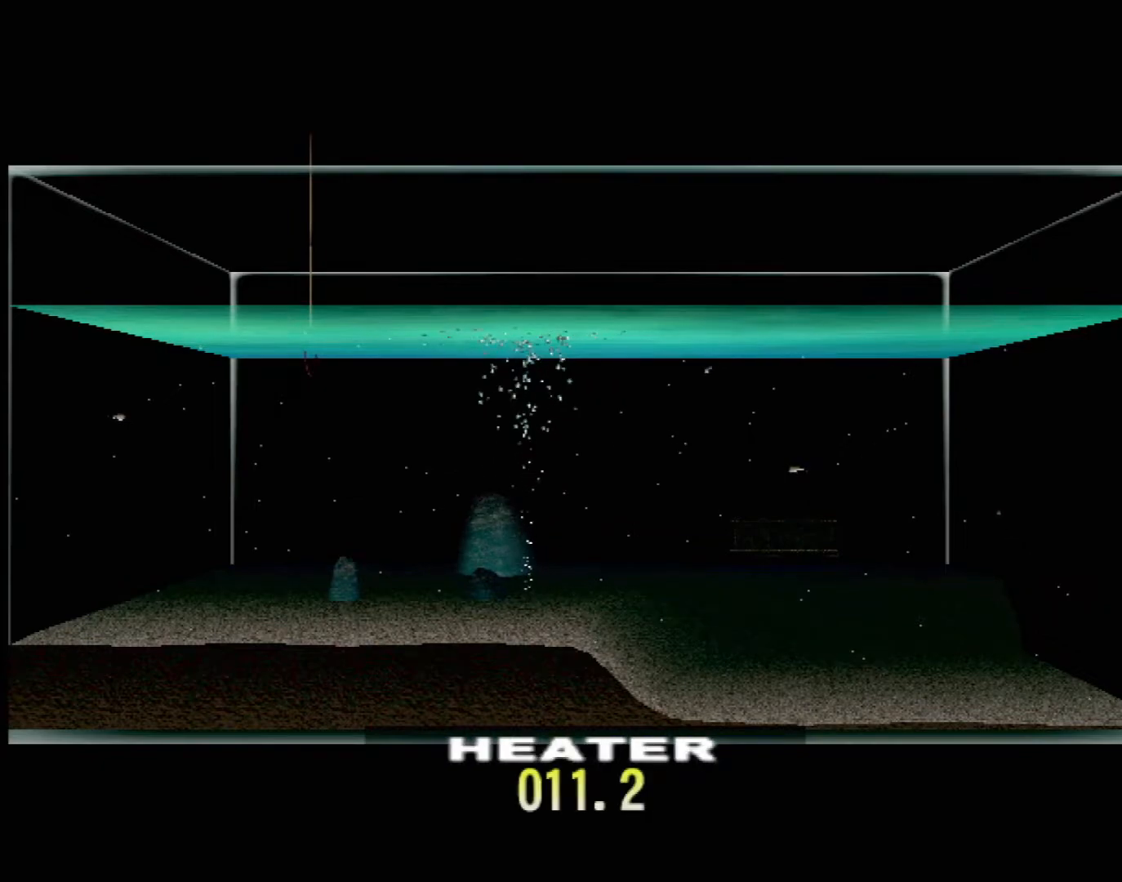
{"buttons": ["DPAD_UP"], "left_stick": "center", "events": [[117, "DPAD_UP", "down"]]}
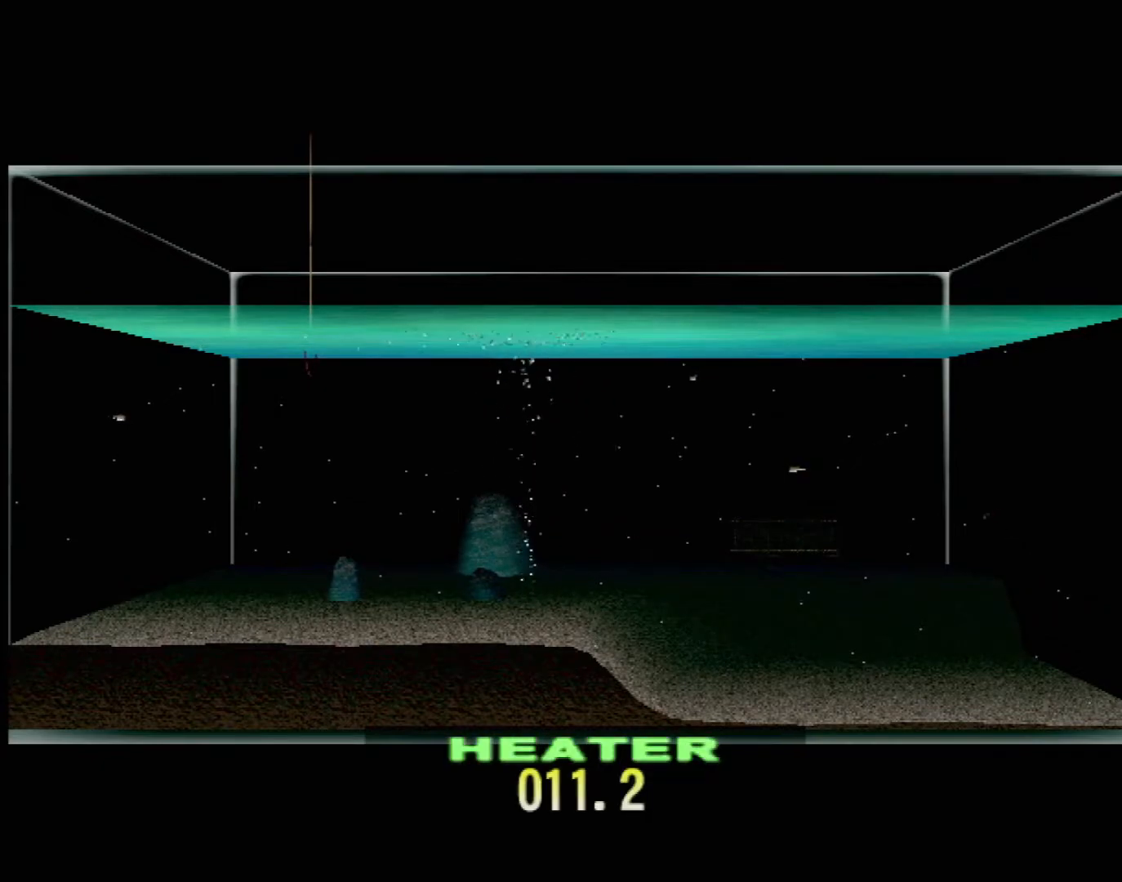
{"buttons": ["DPAD_UP"], "left_stick": "center", "events": []}
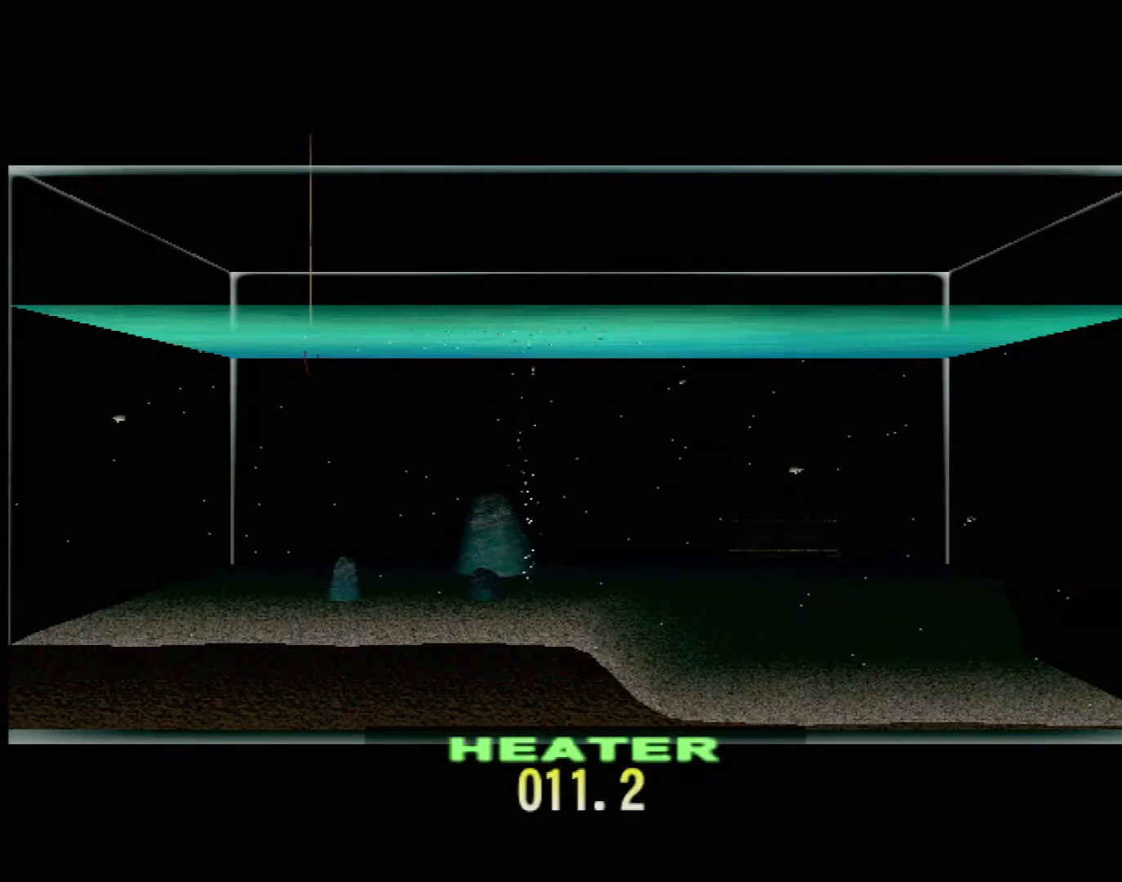
{"buttons": ["DPAD_UP"], "left_stick": "center", "events": []}